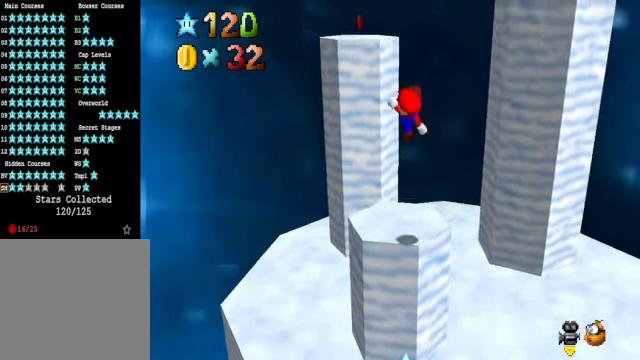
Gameplay with a controller (Xbox layout); each line is a JSON object with the inputs held at the frame after it. "events" lists button and stick changes between this image and that frame as [ms after this image, input, new state], when the widget could be followed in between. Not read: L3 R3.
{"buttons": ["A"], "left_stick": "center", "right_stick": "center", "events": [[34, "X", "up"], [301, "A", "down"]]}
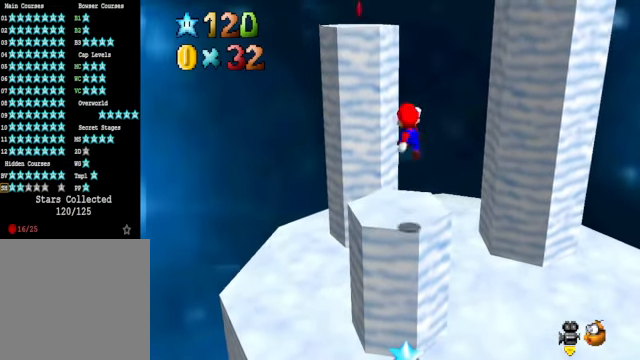
{"buttons": ["A"], "left_stick": "center", "right_stick": "center", "events": [[134, "X", "down"], [267, "X", "up"], [301, "A", "up"], [468, "A", "down"]]}
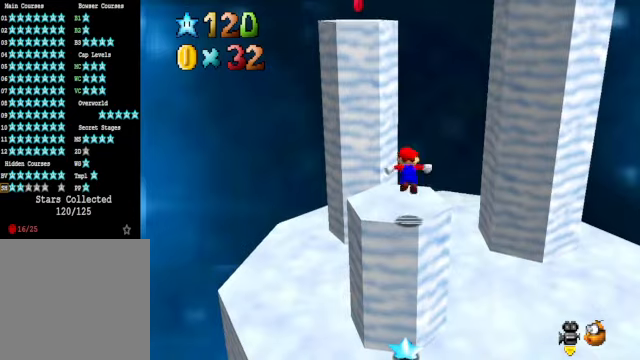
{"buttons": ["A", "X"], "left_stick": "center", "right_stick": "center", "events": [[334, "X", "down"]]}
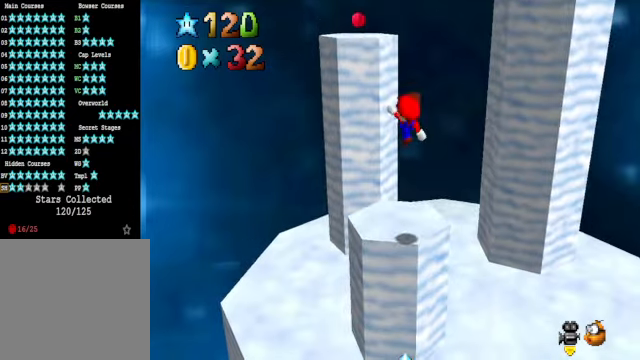
{"buttons": ["A"], "left_stick": "center", "right_stick": "center", "events": [[67, "X", "up"], [100, "A", "up"], [267, "A", "down"]]}
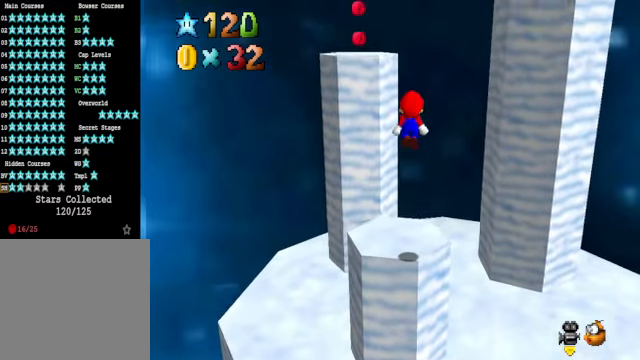
{"buttons": ["A"], "left_stick": "center", "right_stick": "center", "events": [[67, "X", "down"], [267, "A", "up"], [267, "X", "up"], [501, "A", "down"]]}
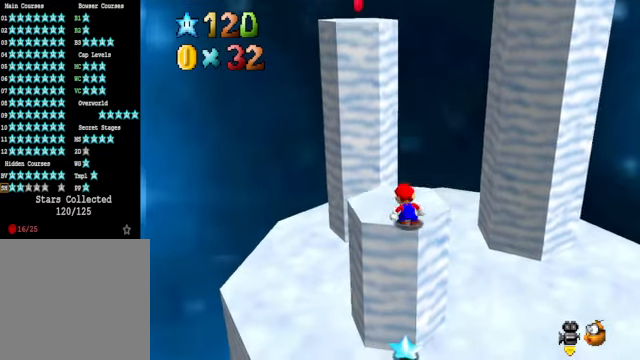
{"buttons": ["A", "X"], "left_stick": "up-left", "right_stick": "center", "events": [[334, "X", "down"], [367, "left_stick", "up-left"]]}
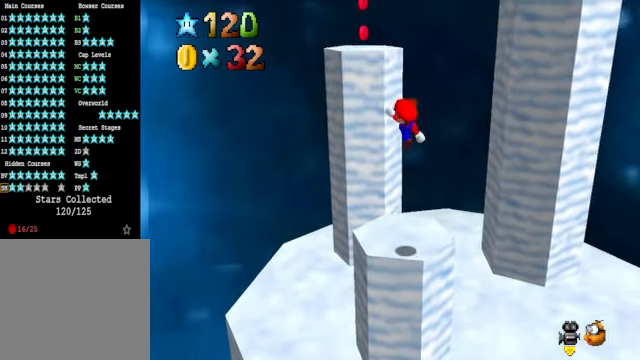
{"buttons": ["A"], "left_stick": "up", "right_stick": "center", "events": [[33, "A", "up"], [33, "X", "up"], [200, "left_stick", "up"], [234, "A", "down"]]}
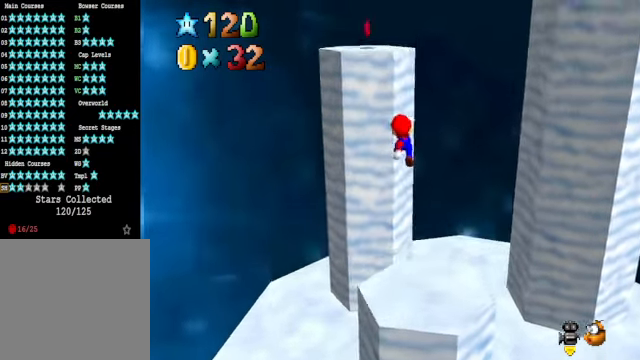
{"buttons": [], "left_stick": "down", "right_stick": "center", "events": [[67, "A", "up"], [167, "left_stick", "center"], [200, "A", "down"], [334, "A", "up"], [434, "left_stick", "down"]]}
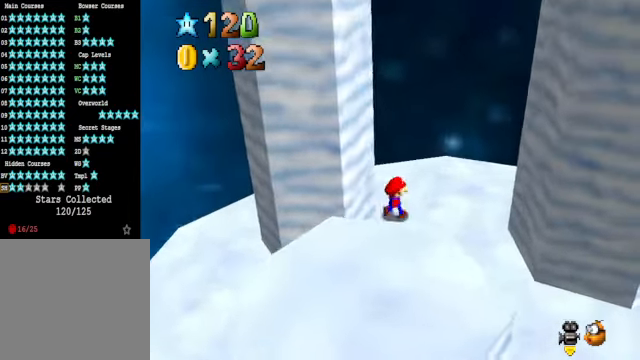
{"buttons": [], "left_stick": "right", "right_stick": "center", "events": [[33, "left_stick", "center"], [401, "left_stick", "right"]]}
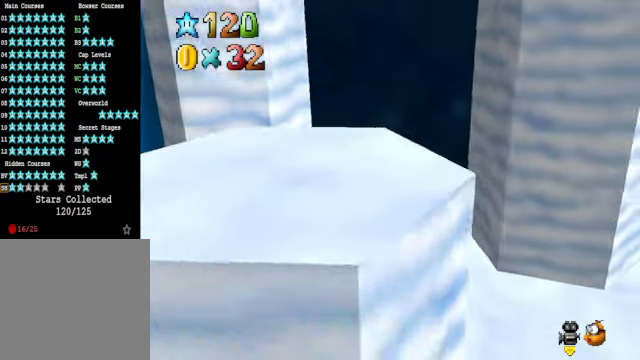
{"buttons": [], "left_stick": "down", "right_stick": "center", "events": [[133, "A", "down"], [234, "A", "up"], [267, "left_stick", "down-right"], [401, "A", "down"], [434, "left_stick", "down"], [501, "A", "up"]]}
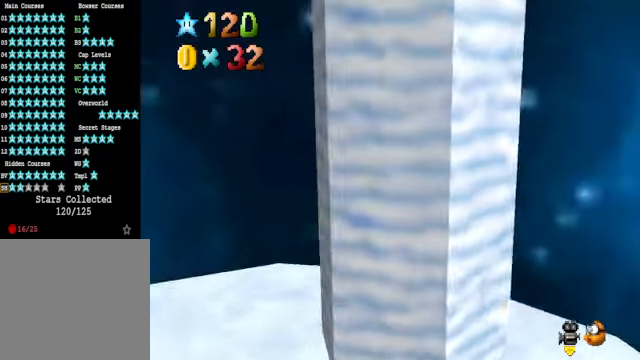
{"buttons": [], "left_stick": "down", "right_stick": "center", "events": [[33, "left_stick", "center"], [434, "left_stick", "down"]]}
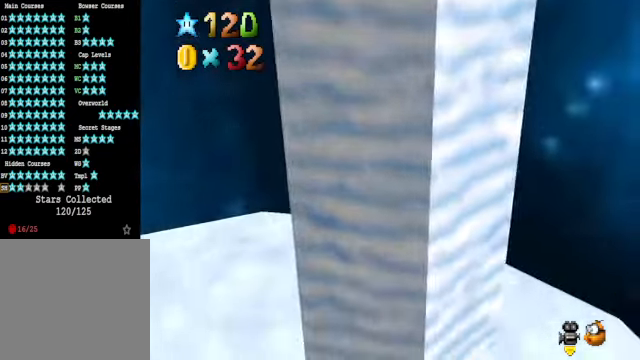
{"buttons": [], "left_stick": "center", "right_stick": "right", "events": [[33, "right_stick", "down-right"], [67, "left_stick", "center"], [133, "right_stick", "center"], [267, "right_stick", "right"], [400, "right_stick", "center"], [501, "right_stick", "right"]]}
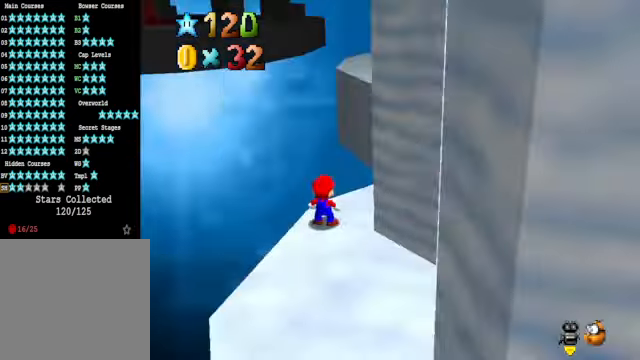
{"buttons": [], "left_stick": "right", "right_stick": "center", "events": [[133, "right_stick", "center"], [366, "left_stick", "right"]]}
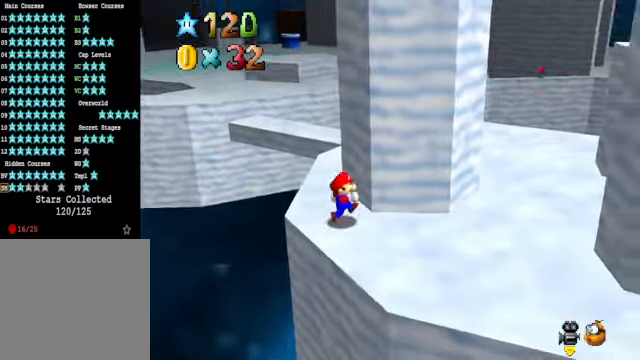
{"buttons": [], "left_stick": "center", "right_stick": "center", "events": [[134, "left_stick", "center"], [167, "right_stick", "right"], [267, "right_stick", "center"]]}
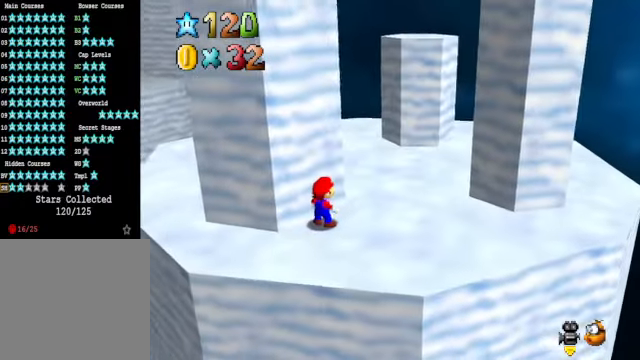
{"buttons": [], "left_stick": "down-right", "right_stick": "center", "events": [[267, "left_stick", "right"], [468, "left_stick", "down-right"]]}
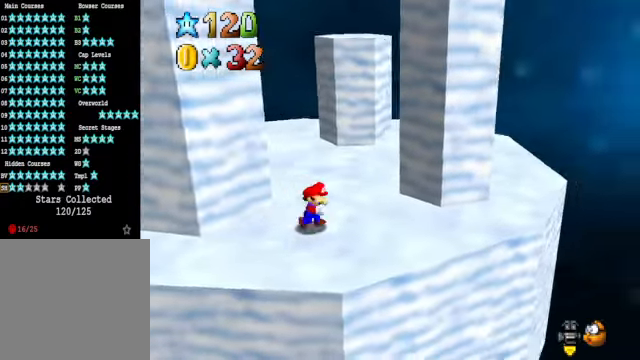
{"buttons": [], "left_stick": "center", "right_stick": "center", "events": [[33, "left_stick", "down"], [100, "left_stick", "left"], [167, "left_stick", "up"], [200, "A", "down"], [334, "A", "up"], [501, "left_stick", "center"]]}
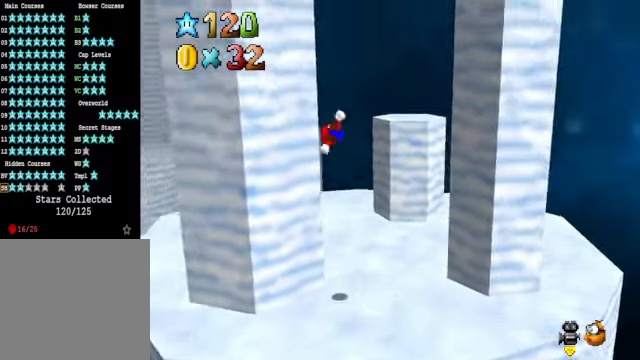
{"buttons": [], "left_stick": "center", "right_stick": "center", "events": []}
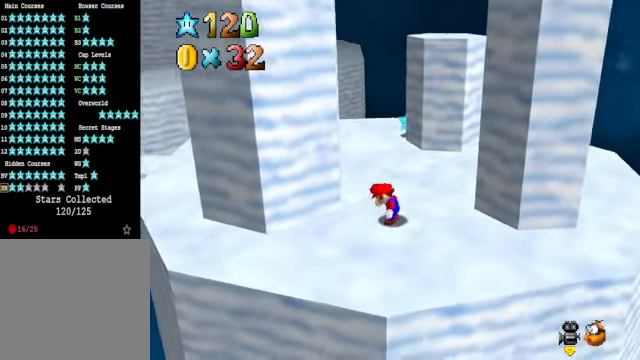
{"buttons": [], "left_stick": "up-left", "right_stick": "center", "events": [[100, "left_stick", "up-right"], [501, "left_stick", "up-left"]]}
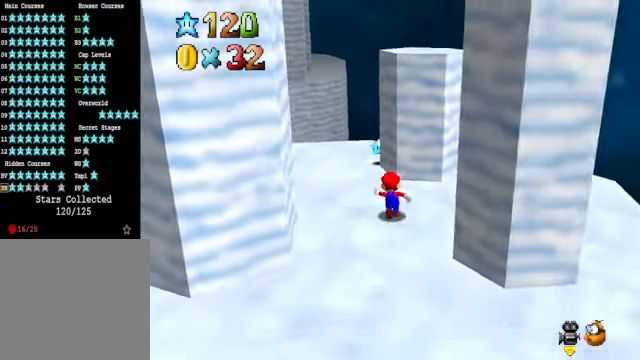
{"buttons": [], "left_stick": "center", "right_stick": "center", "events": [[33, "left_stick", "up-right"], [67, "left_stick", "down"], [167, "left_stick", "right"], [234, "A", "down"], [267, "left_stick", "up"], [434, "left_stick", "center"], [467, "A", "up"]]}
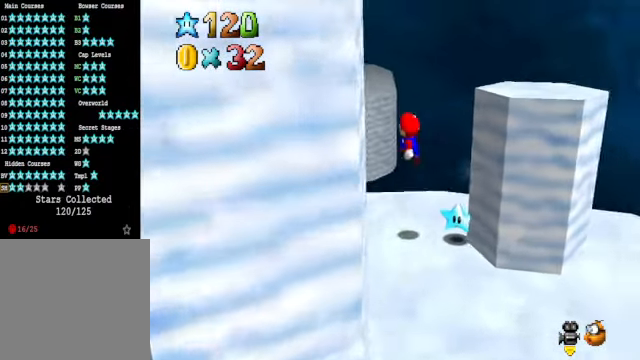
{"buttons": ["A"], "left_stick": "down-right", "right_stick": "center", "events": [[100, "left_stick", "down"], [267, "A", "down"], [334, "left_stick", "down-right"]]}
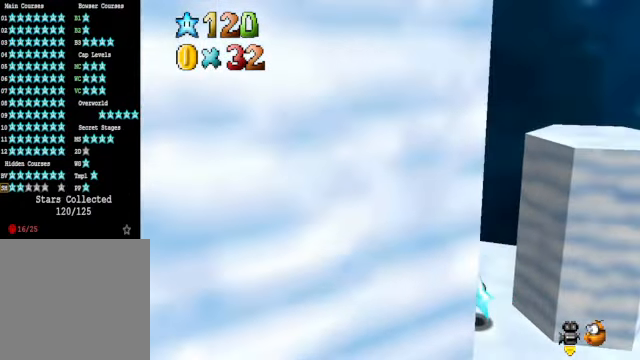
{"buttons": [], "left_stick": "center", "right_stick": "center", "events": [[67, "A", "up"], [100, "left_stick", "center"]]}
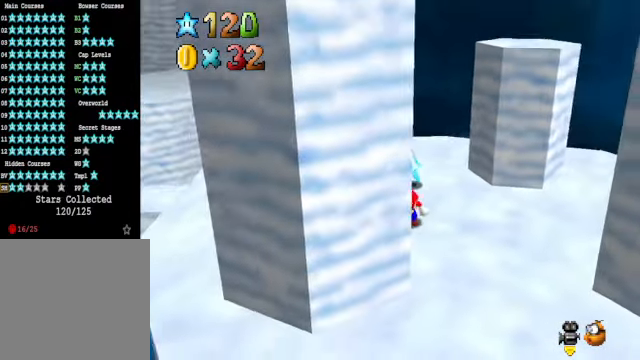
{"buttons": ["L2"], "left_stick": "center", "right_stick": "center", "events": [[200, "left_stick", "right"], [267, "A", "down"], [300, "L2", "down"], [334, "A", "up"], [334, "left_stick", "center"]]}
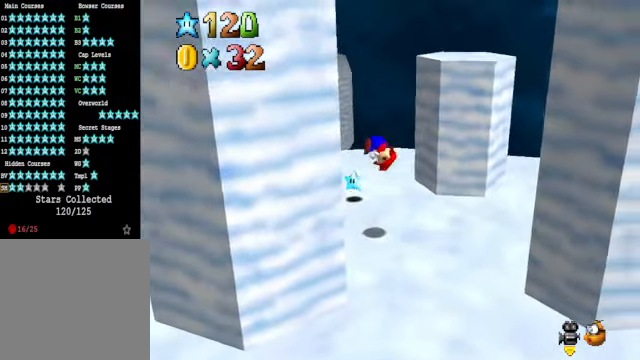
{"buttons": [], "left_stick": "up-right", "right_stick": "center", "events": [[33, "L2", "up"], [467, "left_stick", "up-right"]]}
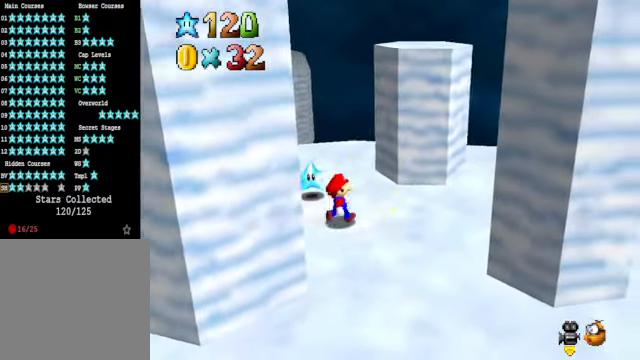
{"buttons": ["A"], "left_stick": "up", "right_stick": "center", "events": [[267, "left_stick", "down-right"], [468, "left_stick", "up"], [501, "A", "down"]]}
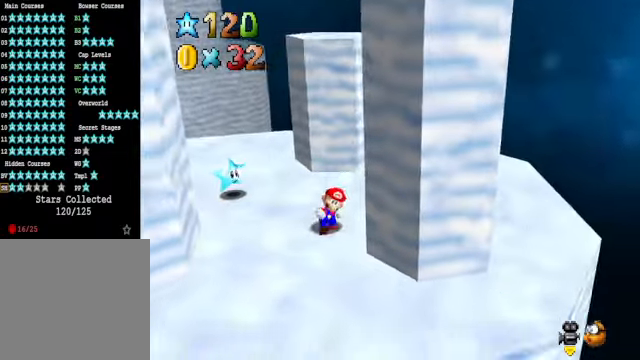
{"buttons": [], "left_stick": "center", "right_stick": "center", "events": [[134, "A", "up"], [134, "left_stick", "up-right"], [234, "left_stick", "center"]]}
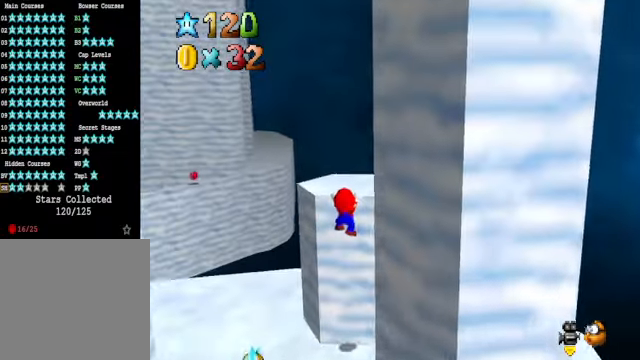
{"buttons": [], "left_stick": "center", "right_stick": "right", "events": [[200, "A", "down"], [267, "A", "up"], [468, "right_stick", "right"]]}
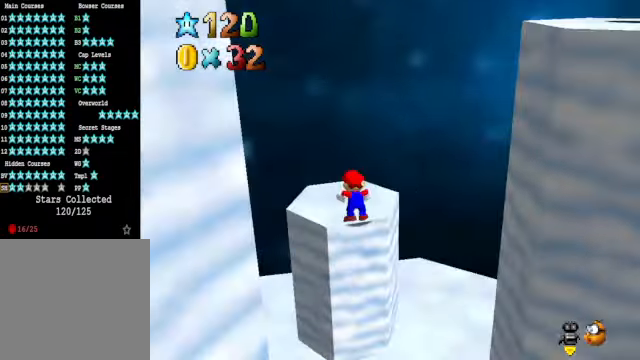
{"buttons": [], "left_stick": "center", "right_stick": "right", "events": [[67, "left_stick", "up"], [67, "right_stick", "center"], [167, "left_stick", "center"], [167, "right_stick", "right"], [267, "right_stick", "center"], [401, "right_stick", "right"]]}
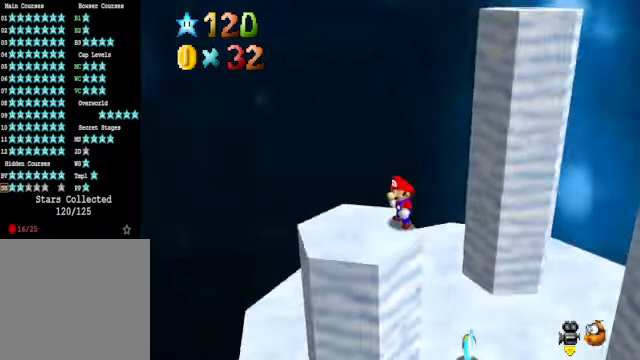
{"buttons": [], "left_stick": "center", "right_stick": "center", "events": [[33, "right_stick", "center"], [200, "right_stick", "right"], [334, "right_stick", "center"]]}
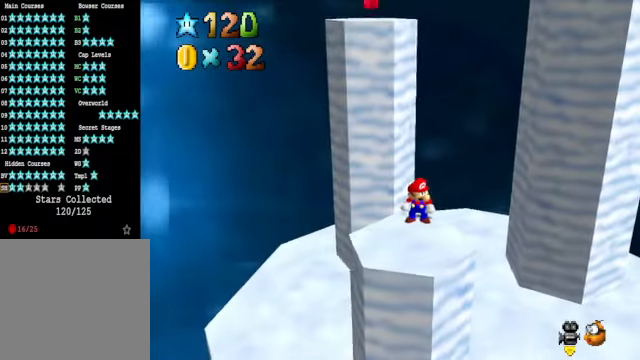
{"buttons": [], "left_stick": "down-left", "right_stick": "center", "events": [[401, "left_stick", "left"], [501, "left_stick", "down-left"]]}